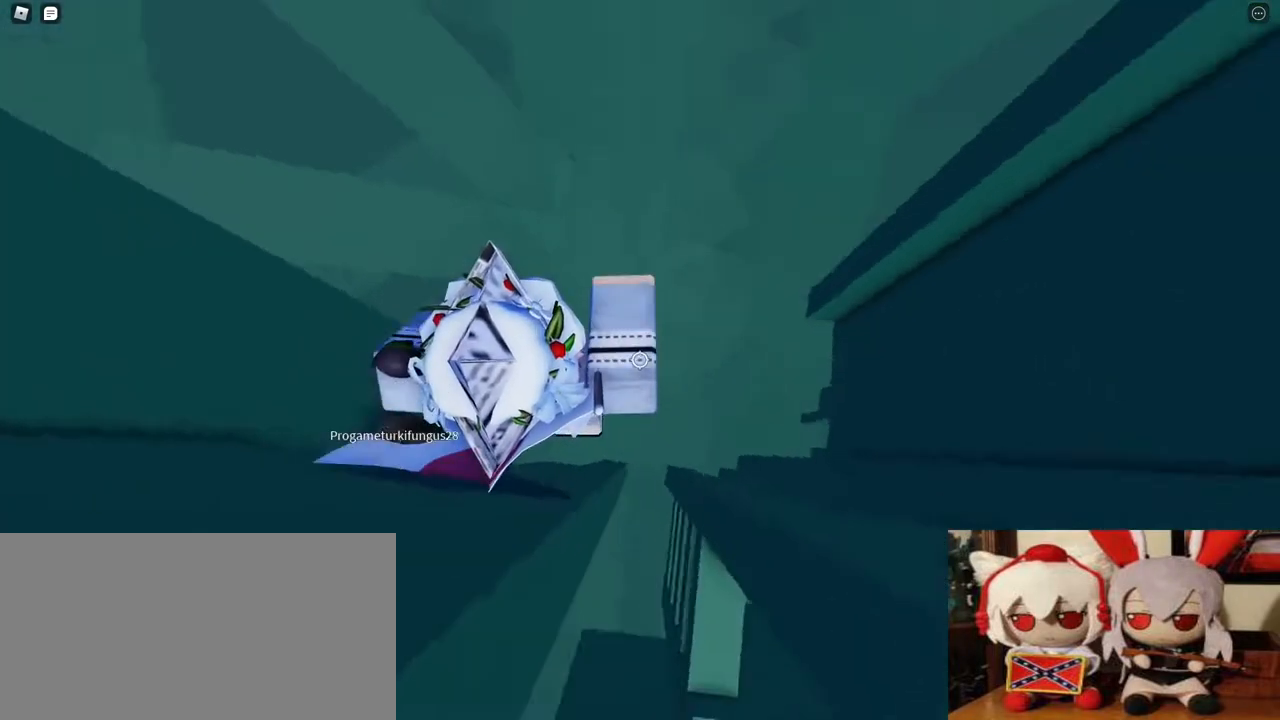
Gameplay with keyboard and mouse; each line is a JSON object with the keys and mouse buttons held at the frame after it. "events" lists presses ("down") and releases ("up") of "a", "ctrl", "d", "e", "q", "s", "shift", "space", "w", "mouse_left", "mouse_wheel", "mouse_right", "mouse_mb4" and "mouse_mb5" between this image and that frame as [ms after this image, input, new state], when the widget could be followed in between. "mouse_left", "mouse_wheel", "mouse_right", "mouse_mb4", "mouse_mb5" = the "left", "wheel", "right", "mb4", "mb5" buttons of the "mouse" list. No other keys are recorded. "wheel" means that the mouse wheel is clicked or scrolled. Mouse movement is not recorded.
{"keys": [], "mouse": ["right"], "events": [[217, "w", "down"], [367, "d", "up"], [500, "w", "up"]]}
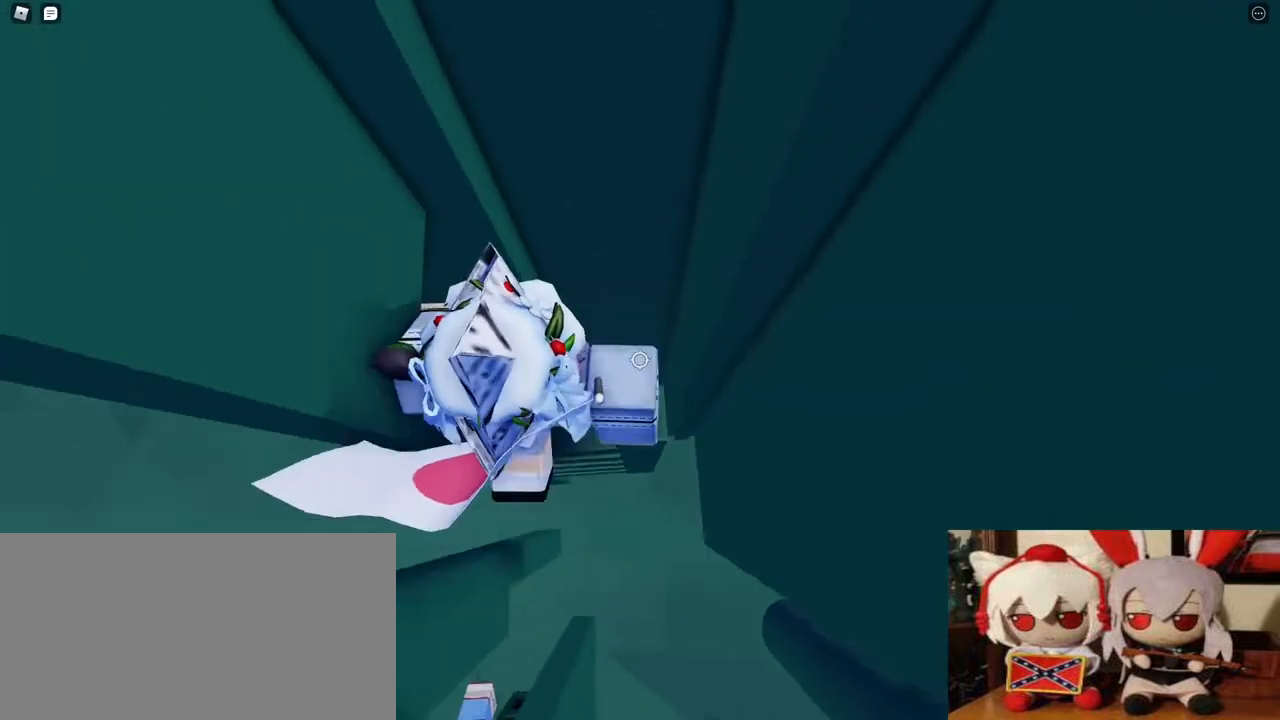
{"keys": ["space"], "mouse": ["right"], "events": [[417, "space", "down"]]}
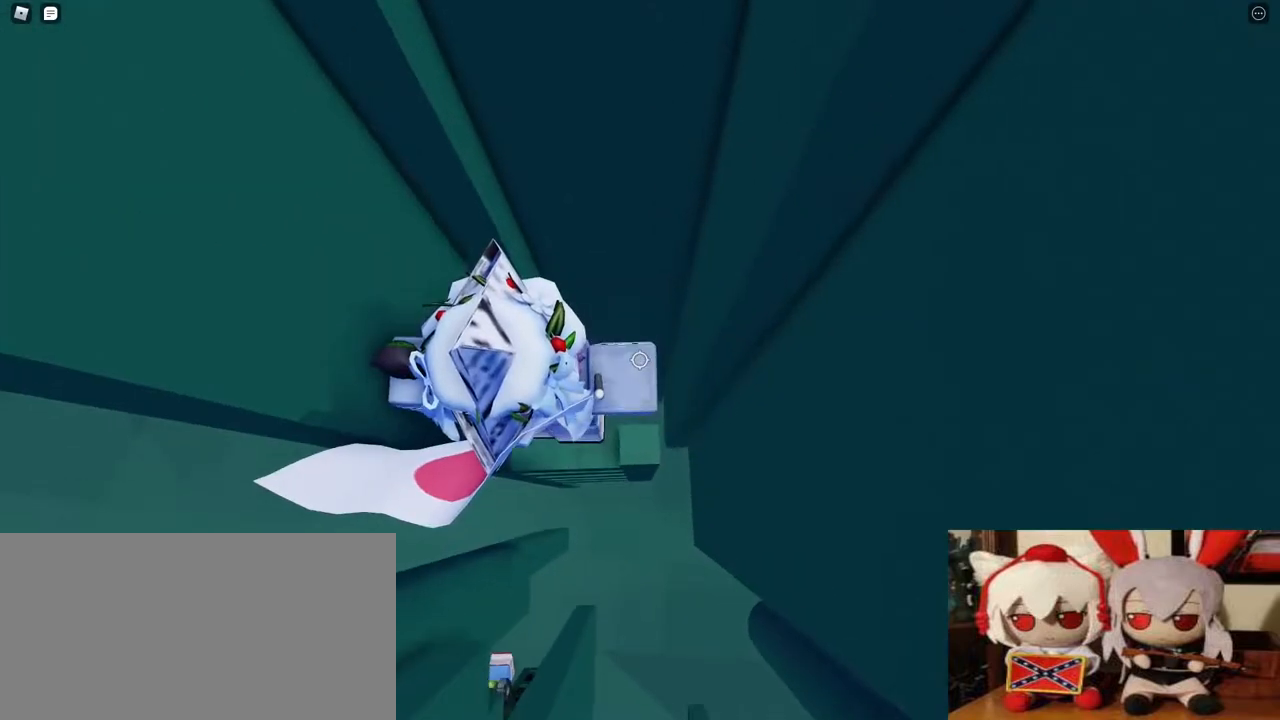
{"keys": [], "mouse": ["right"], "events": [[33, "d", "down"], [50, "space", "up"], [133, "d", "up"]]}
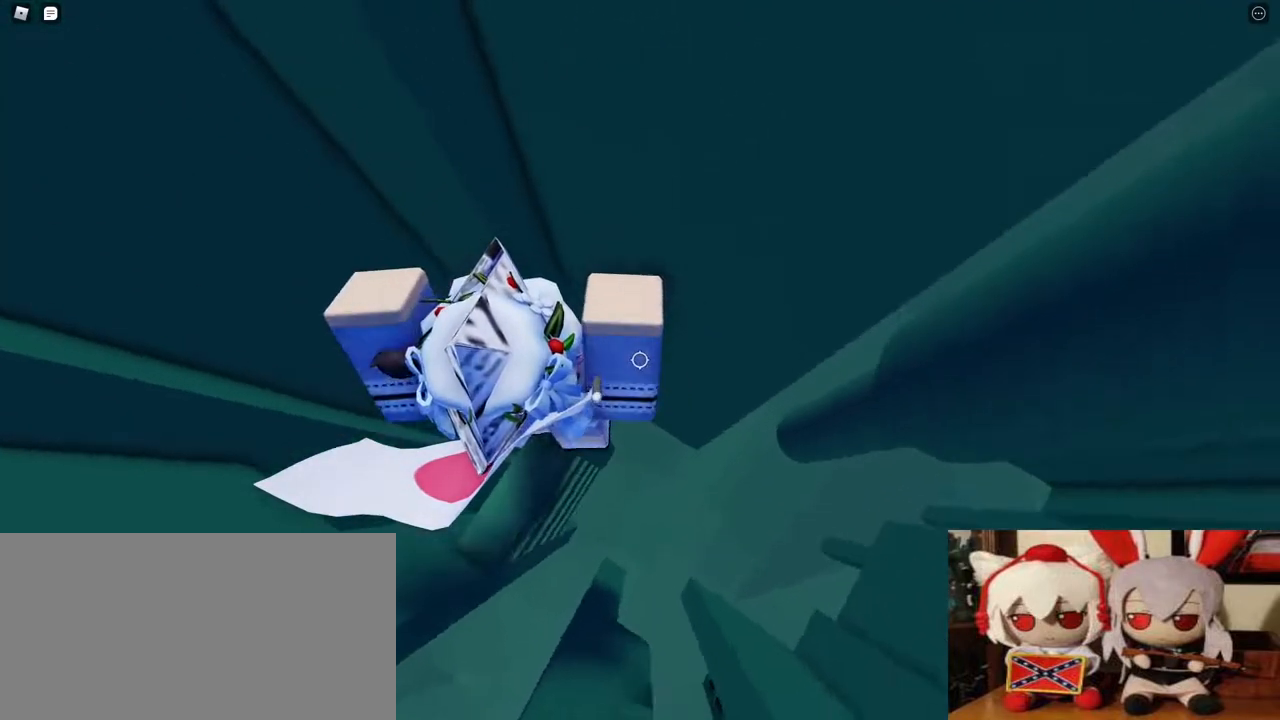
{"keys": ["d", "space"], "mouse": ["right"], "events": [[383, "d", "down"], [500, "space", "down"]]}
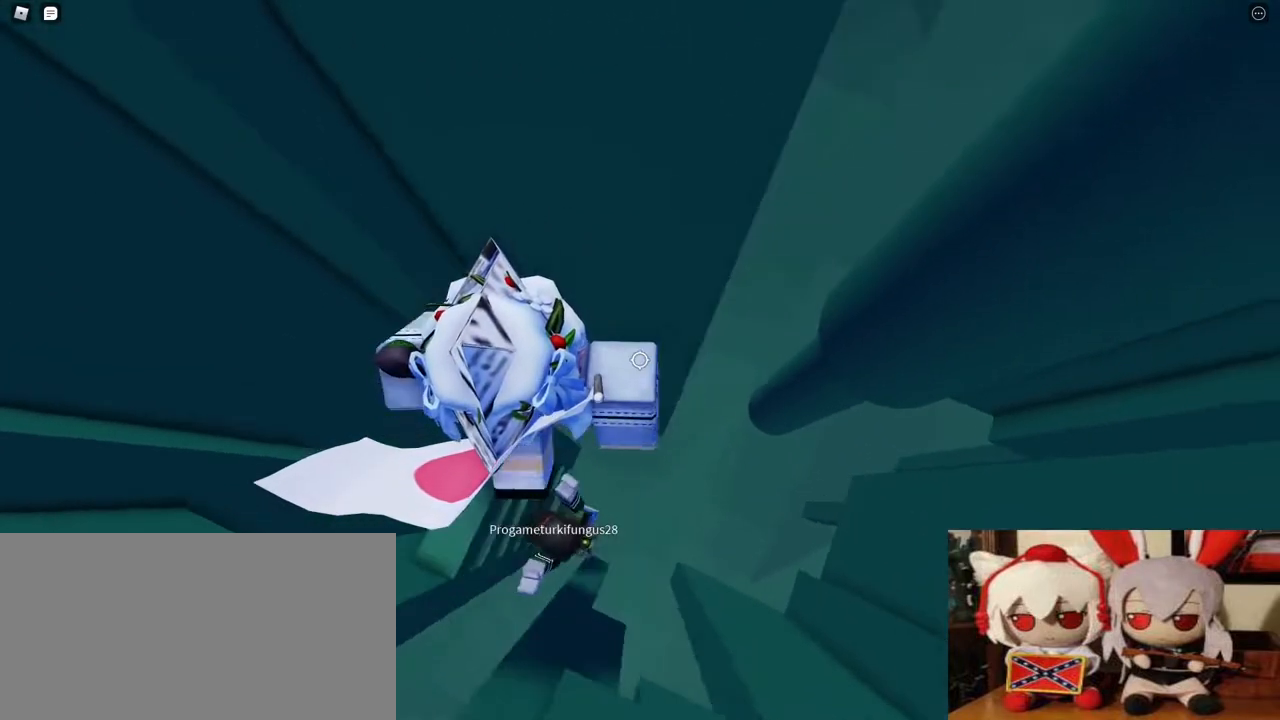
{"keys": ["d"], "mouse": ["right"], "events": [[183, "space", "up"]]}
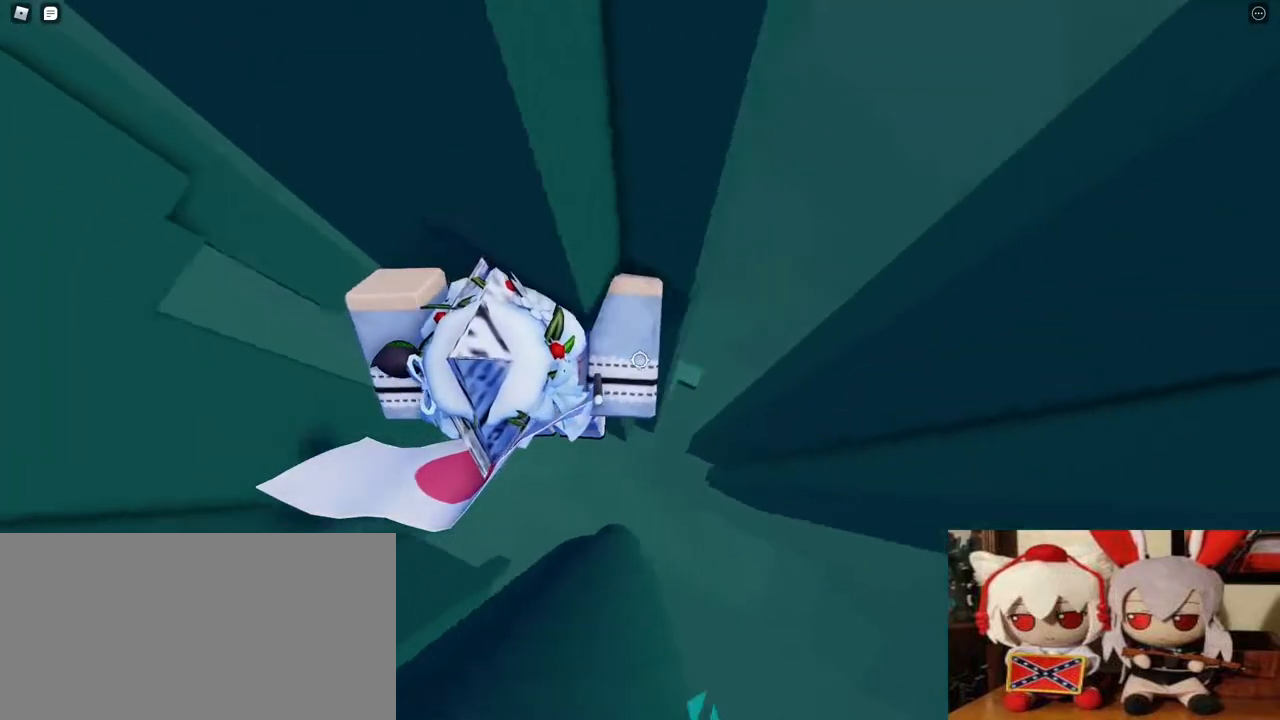
{"keys": [], "mouse": ["right"], "events": [[417, "d", "up"]]}
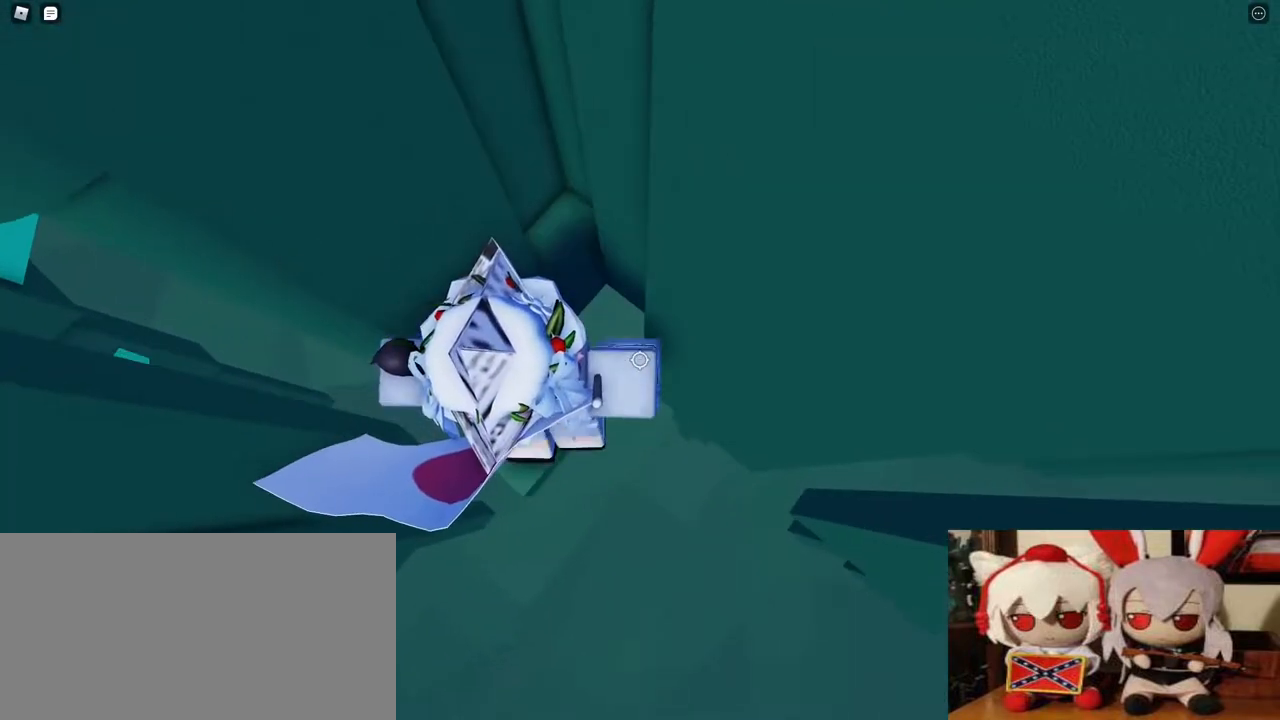
{"keys": [], "mouse": ["right"], "events": [[167, "a", "down"], [217, "a", "up"]]}
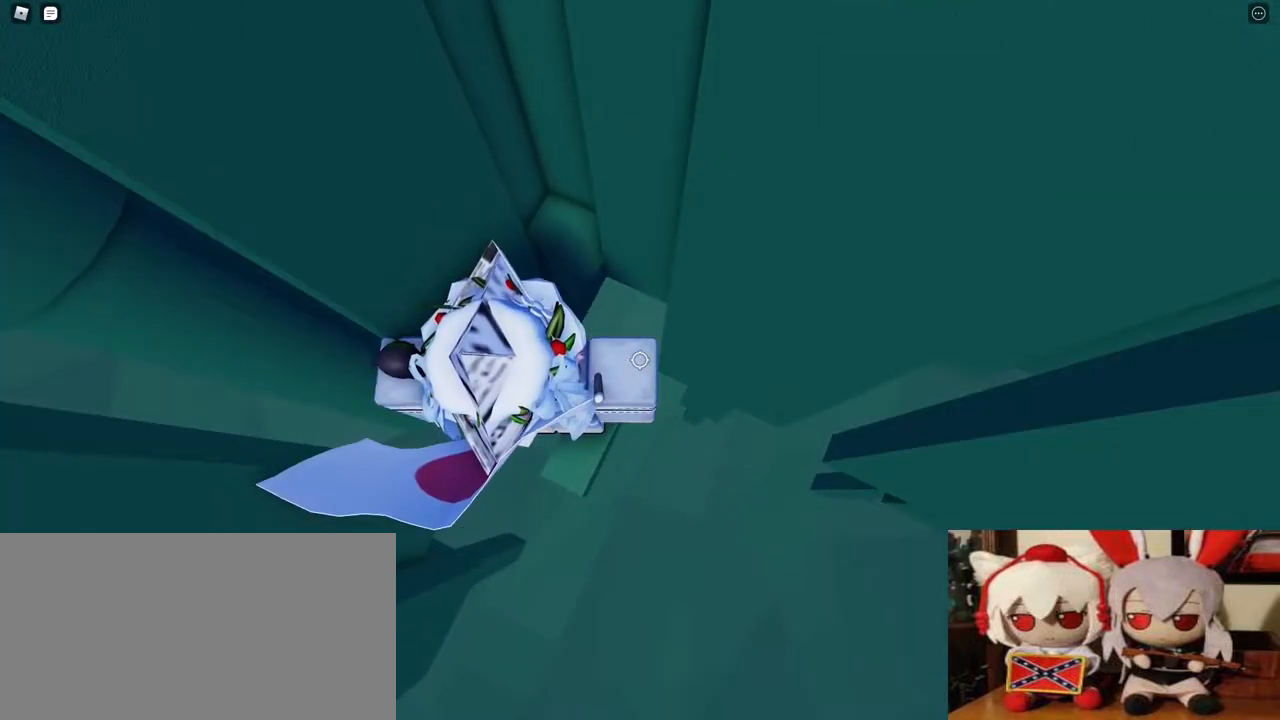
{"keys": [], "mouse": ["right"], "events": [[283, "d", "down"], [333, "d", "up"]]}
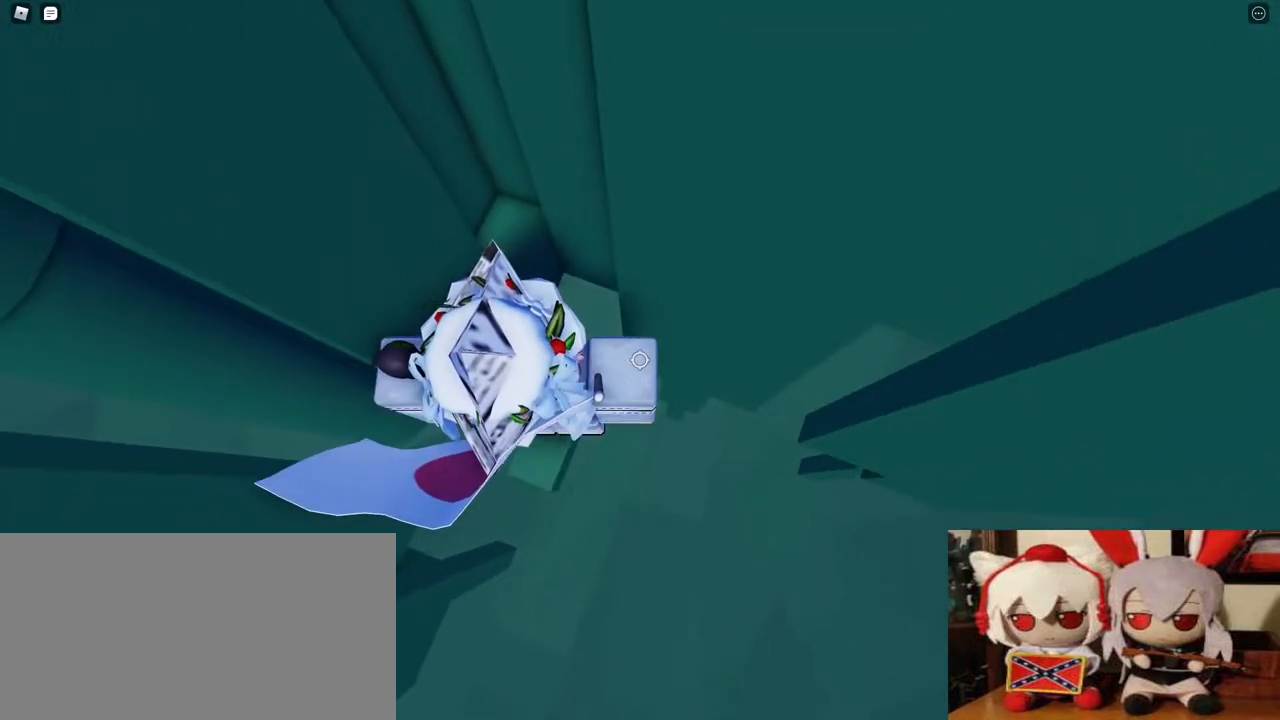
{"keys": ["d"], "mouse": ["right"], "events": [[50, "d", "down"], [200, "space", "down"], [350, "space", "up"]]}
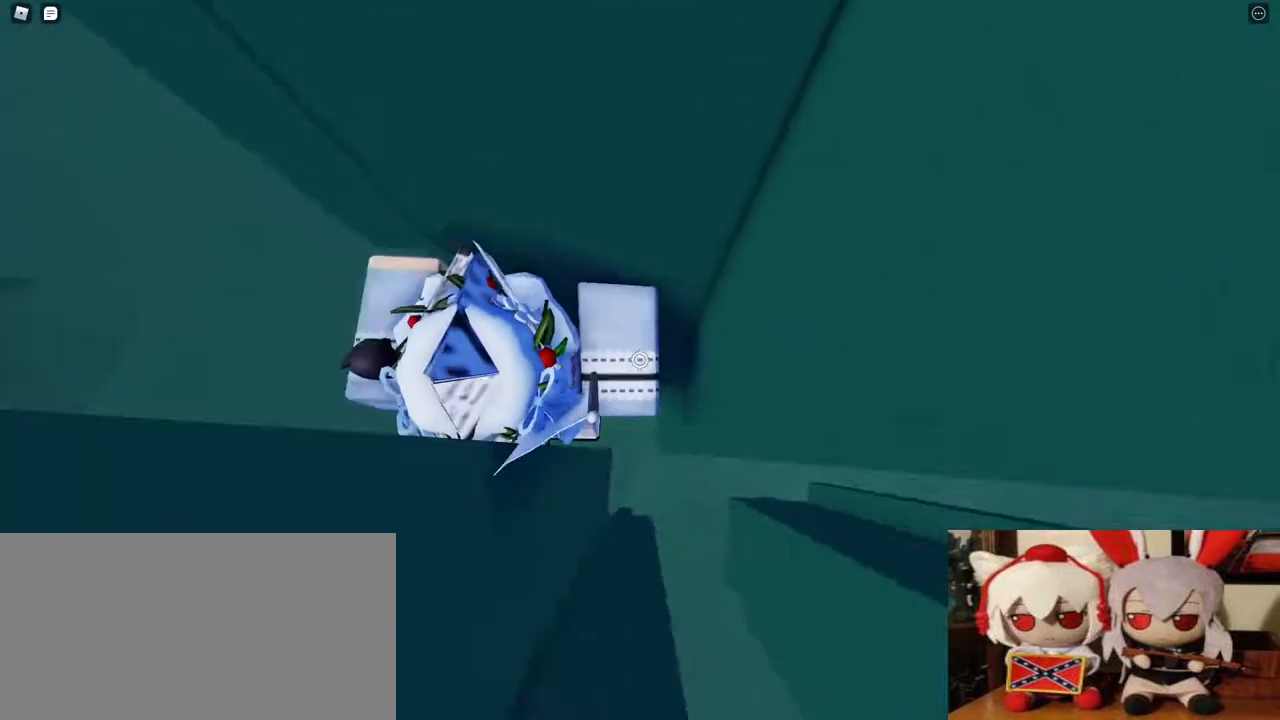
{"keys": ["d", "w"], "mouse": ["right"], "events": [[150, "w", "down"]]}
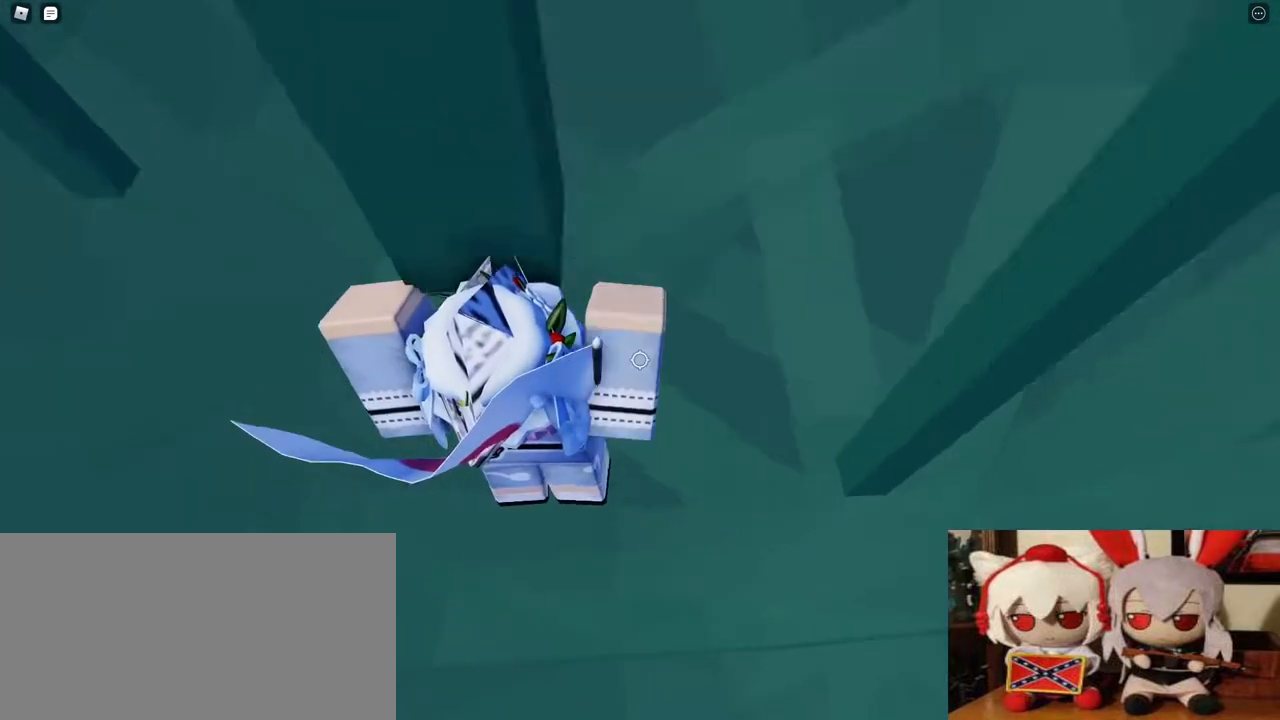
{"keys": [], "mouse": [], "events": [[17, "d", "up"], [50, "w", "up"], [333, "mouse_right", "up"]]}
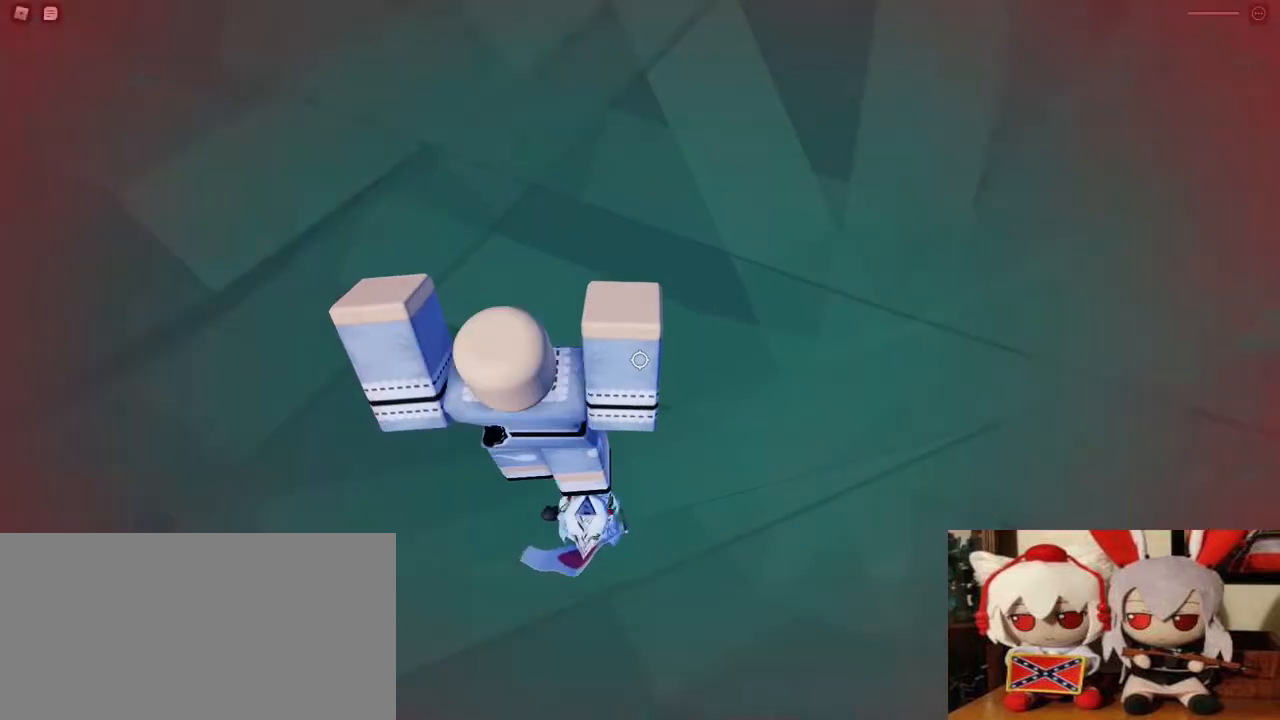
{"keys": [], "mouse": [], "events": []}
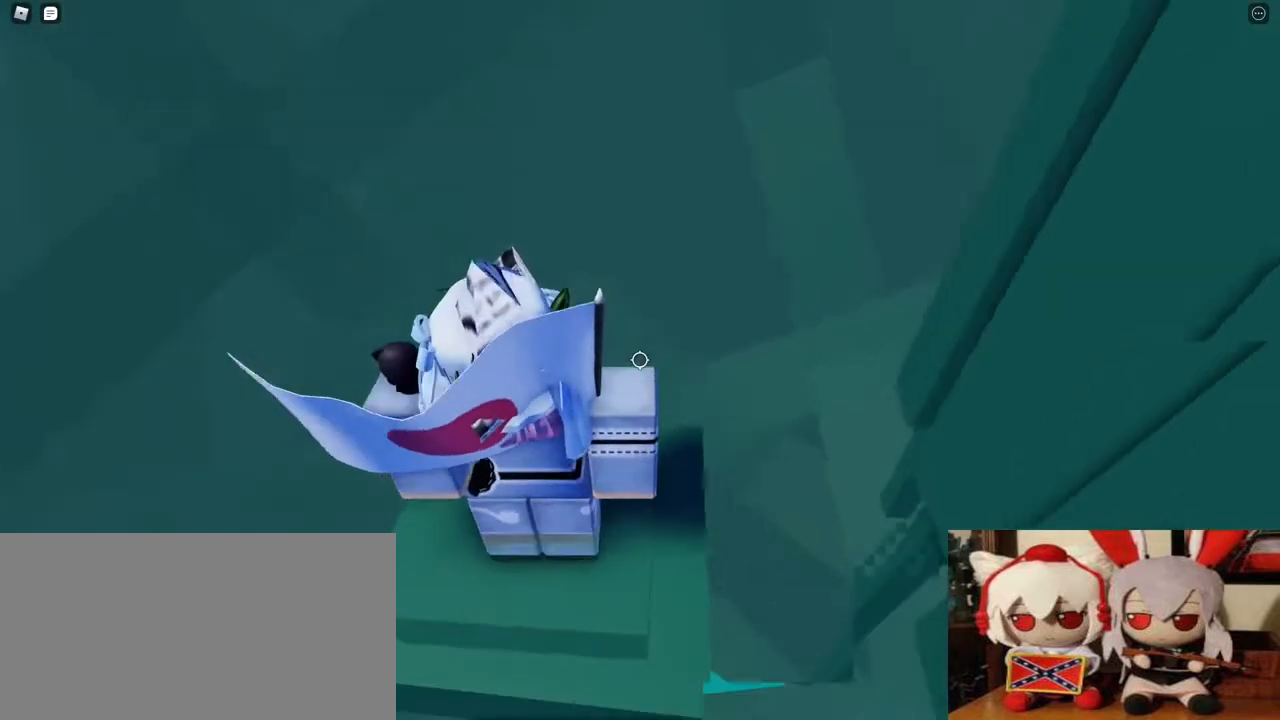
{"keys": [], "mouse": [], "events": []}
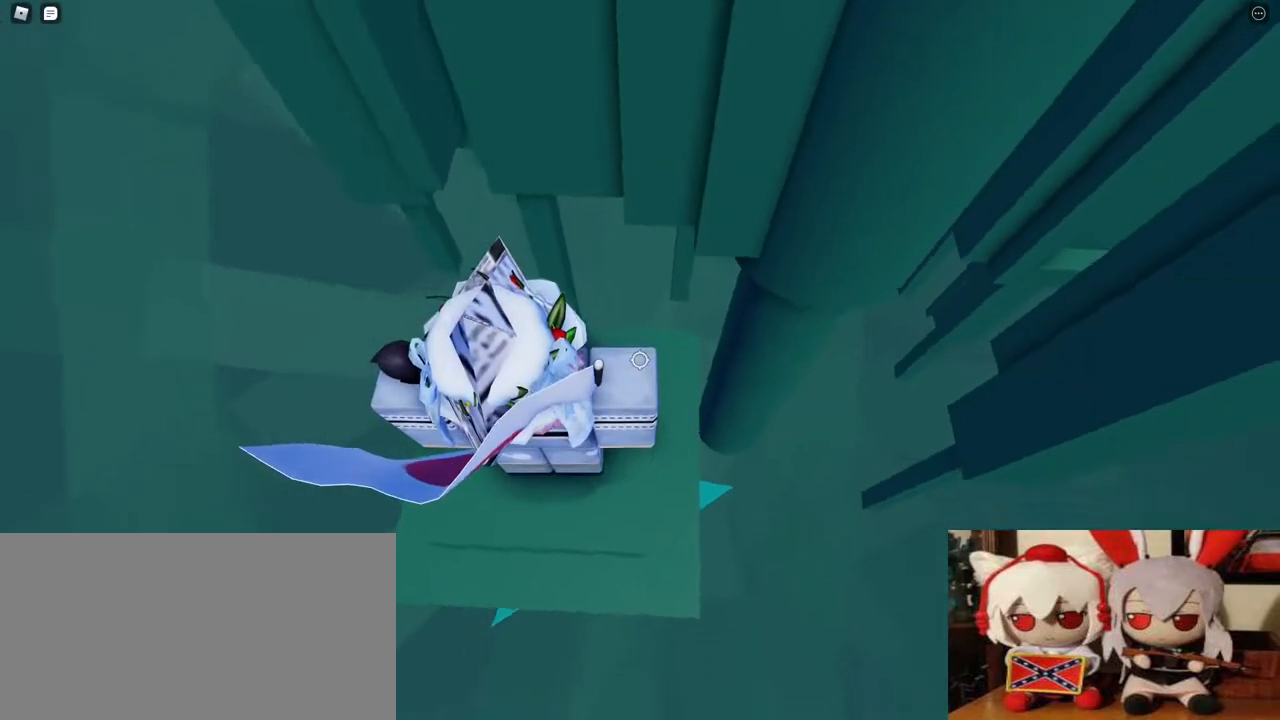
{"keys": [], "mouse": [], "events": [[150, "w", "down"], [300, "w", "up"]]}
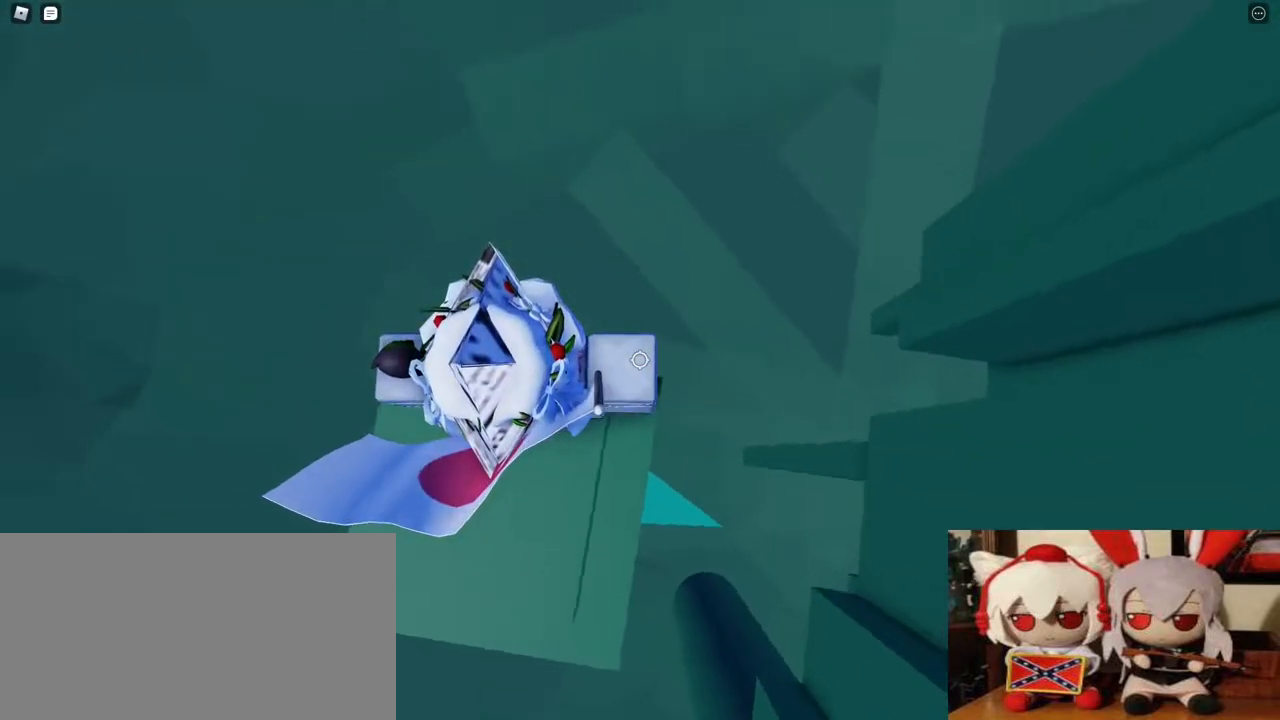
{"keys": [], "mouse": ["wheel"], "events": [[100, "d", "down"], [200, "d", "up"], [433, "mouse_wheel", "down"]]}
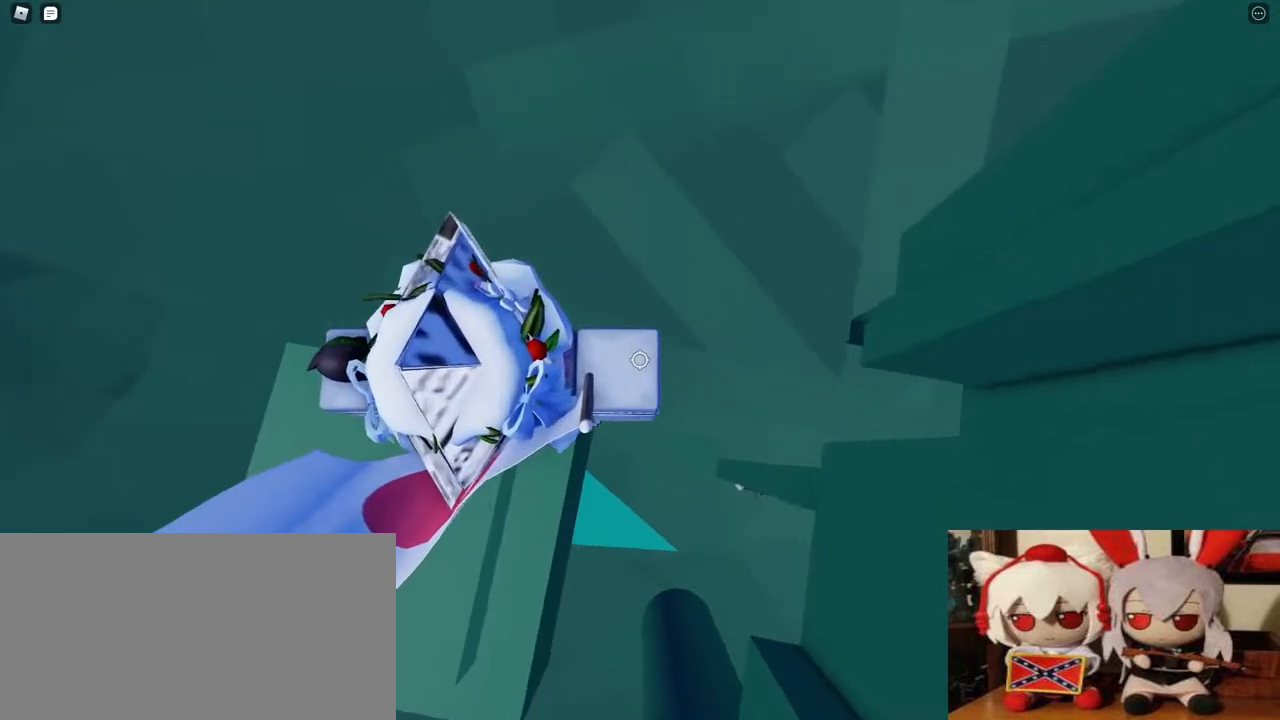
{"keys": ["d", "space"], "mouse": [], "events": [[67, "mouse_wheel", "up"], [300, "d", "down"], [467, "space", "down"]]}
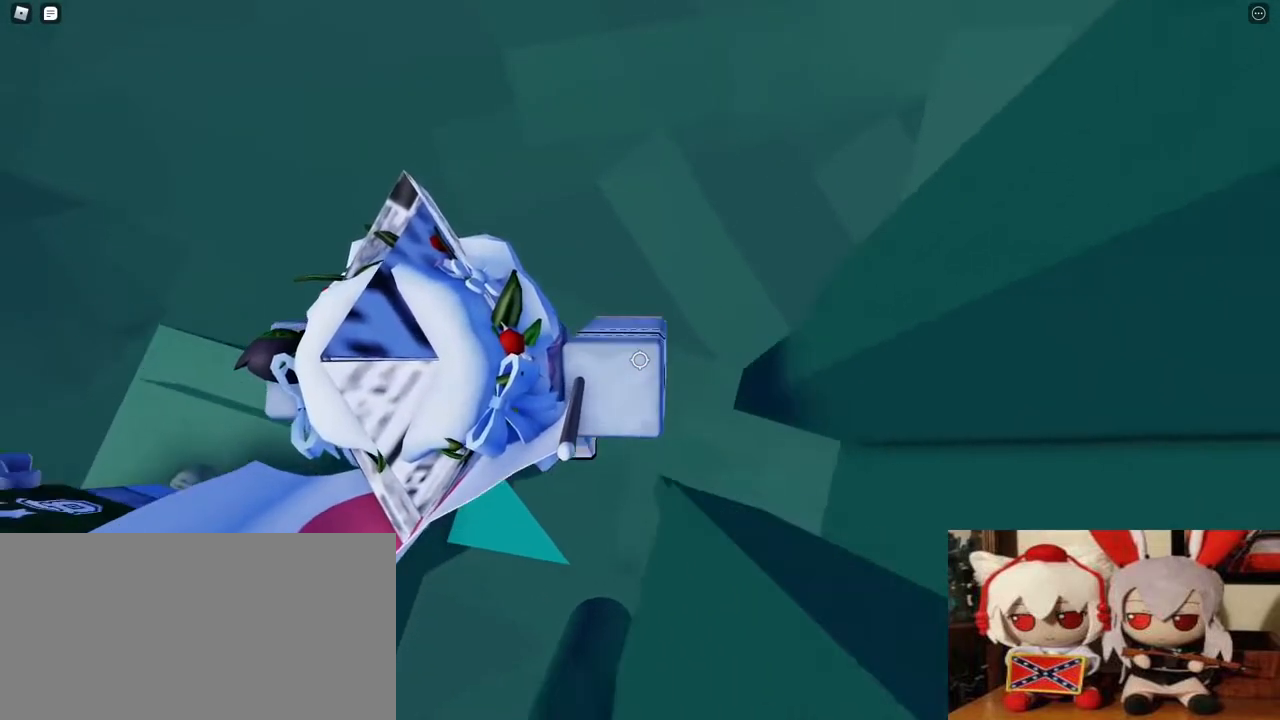
{"keys": ["d"], "mouse": [], "events": [[117, "space", "up"]]}
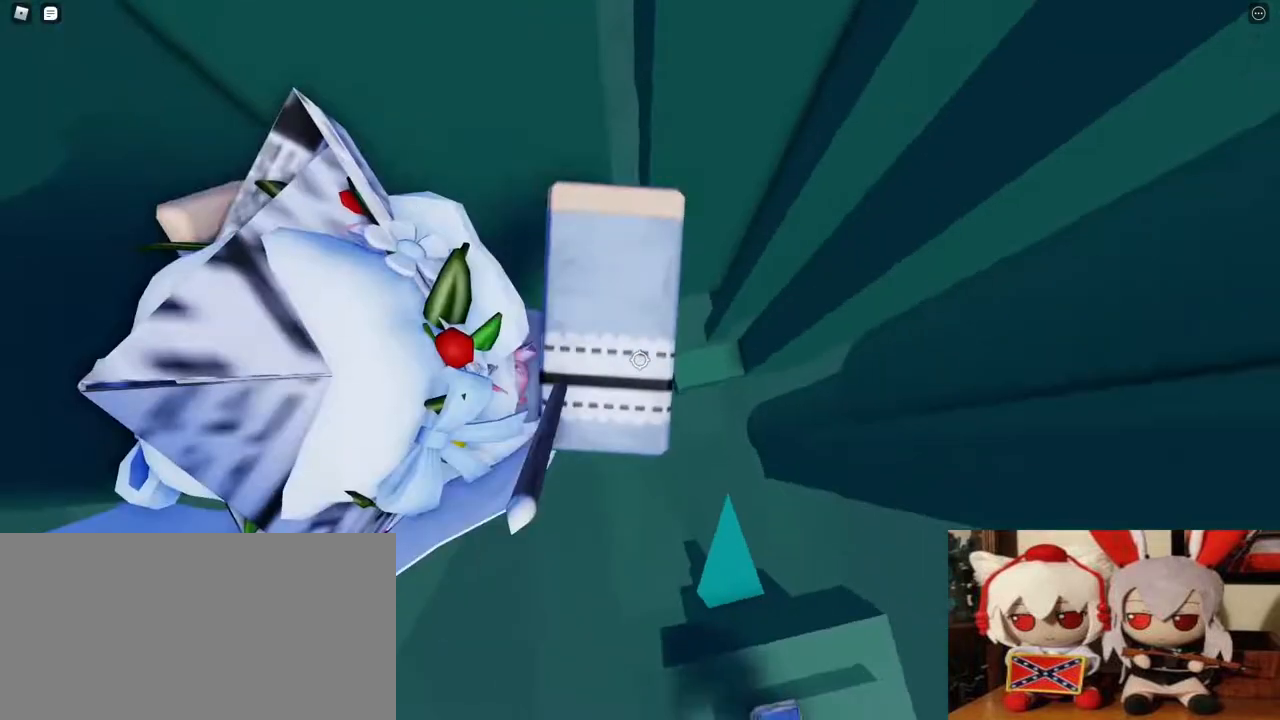
{"keys": ["d"], "mouse": ["wheel", "right"]}
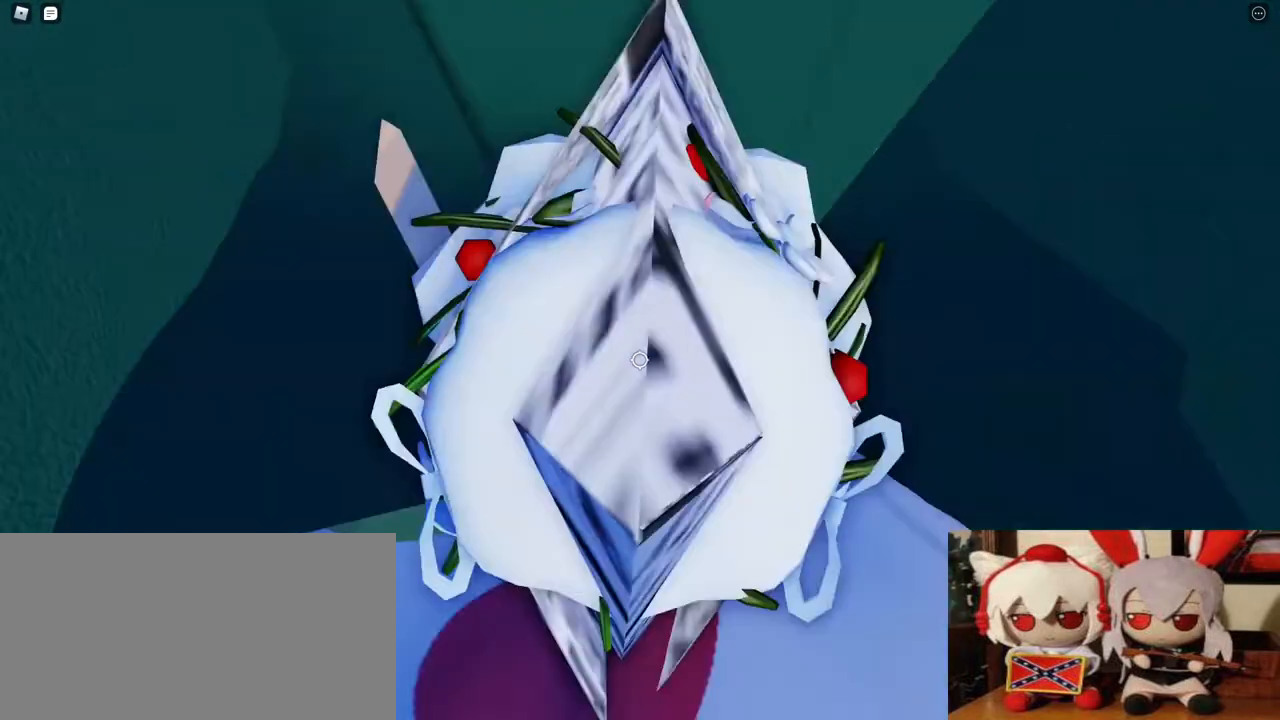
{"keys": ["d"], "mouse": ["right"], "events": [[200, "mouse_wheel", "up"]]}
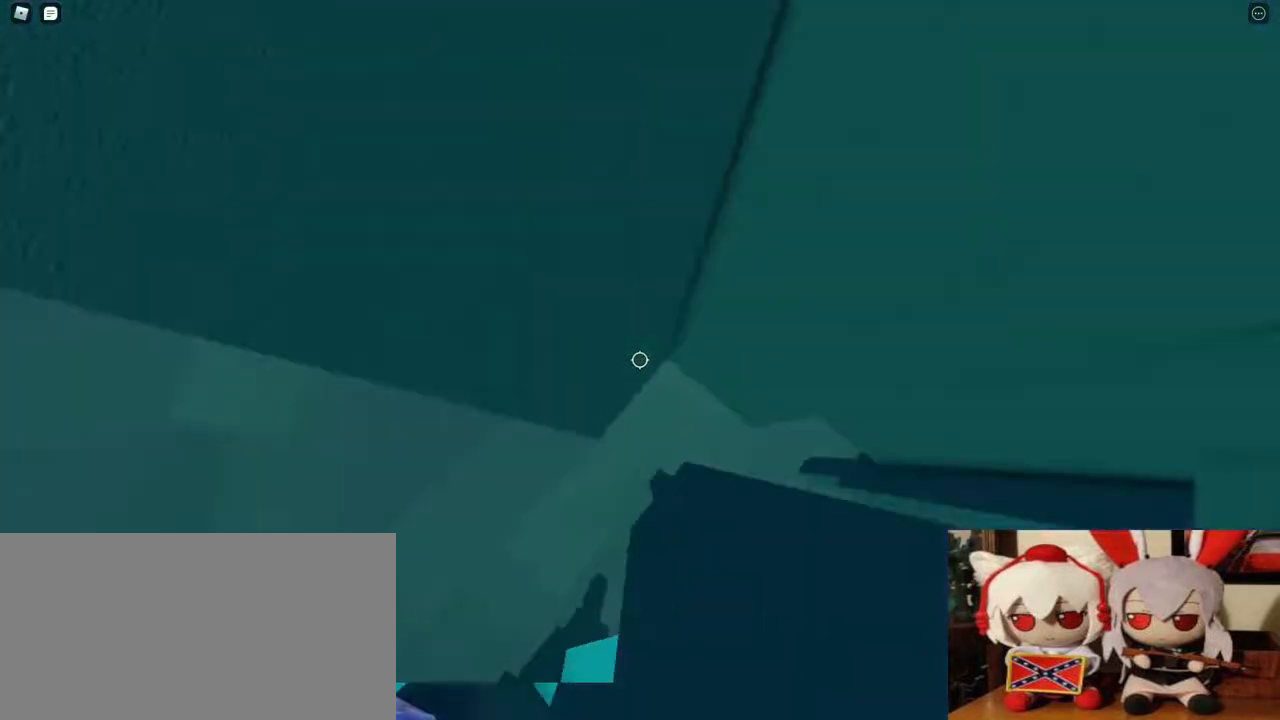
{"keys": ["d"], "mouse": ["right"], "events": []}
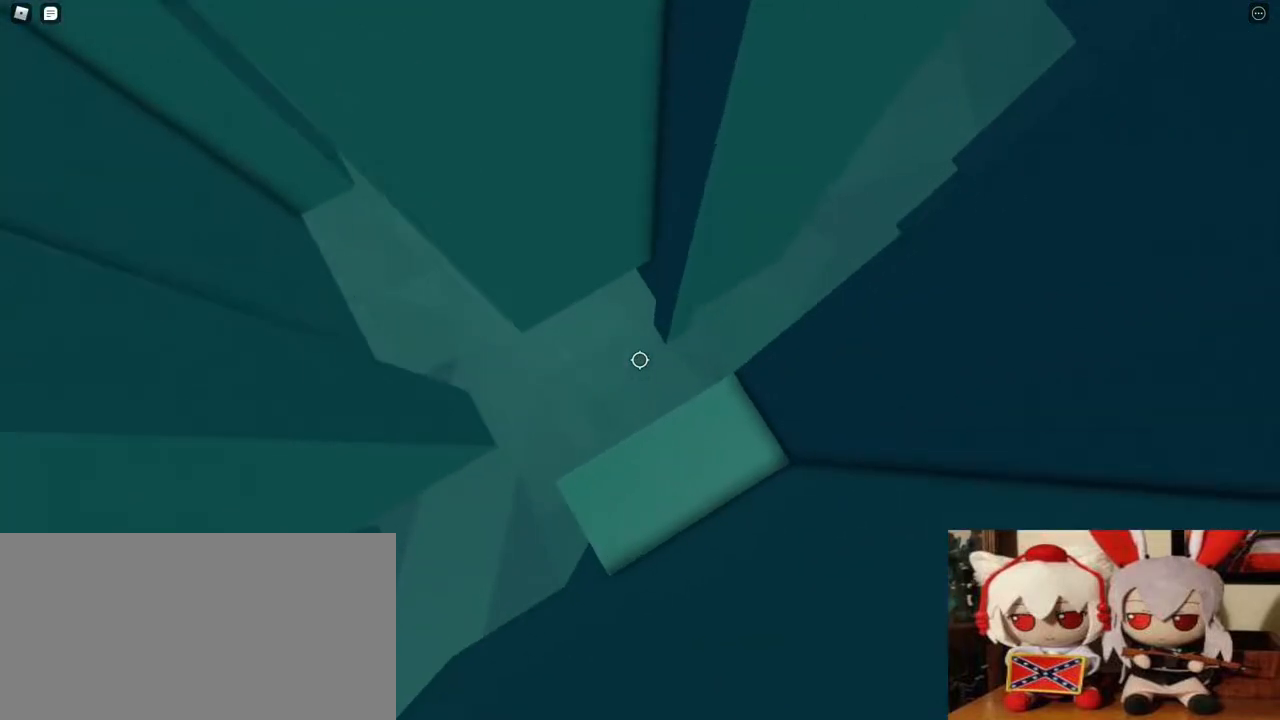
{"keys": [], "mouse": ["right"], "events": [[83, "d", "up"], [400, "a", "down"], [450, "a", "up"]]}
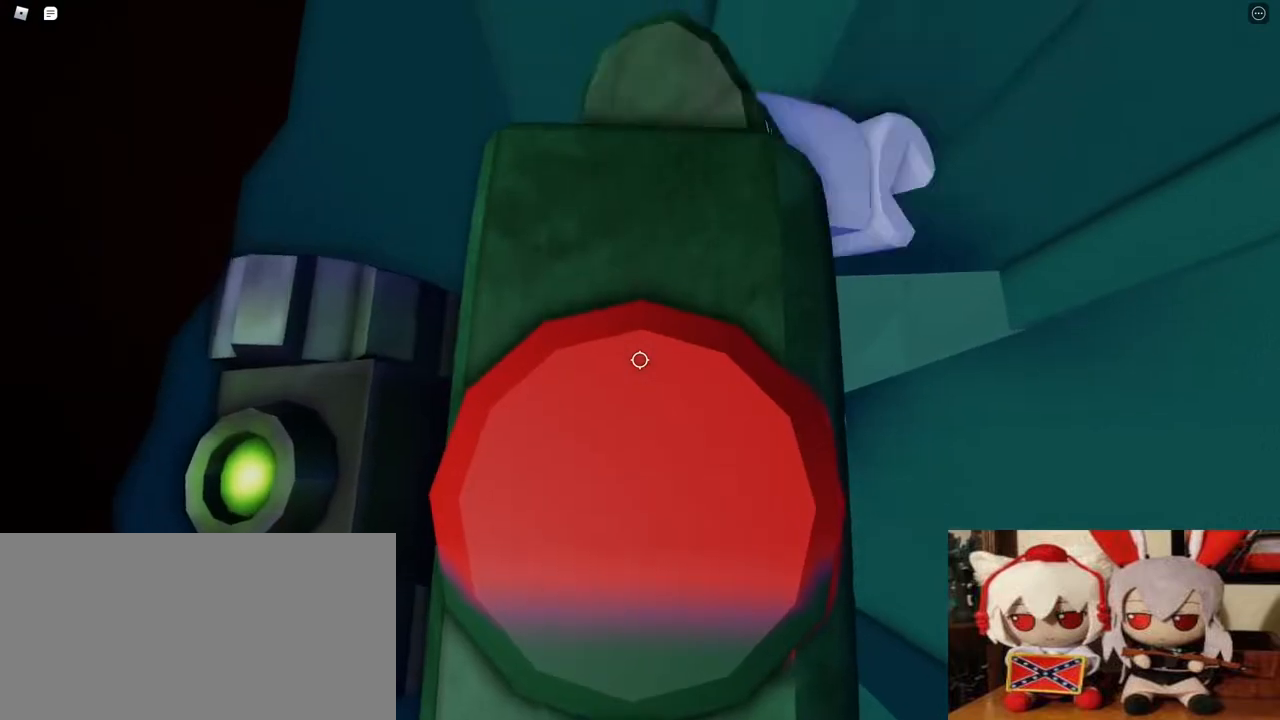
{"keys": [], "mouse": ["right"], "events": [[117, "w", "down"], [183, "w", "up"]]}
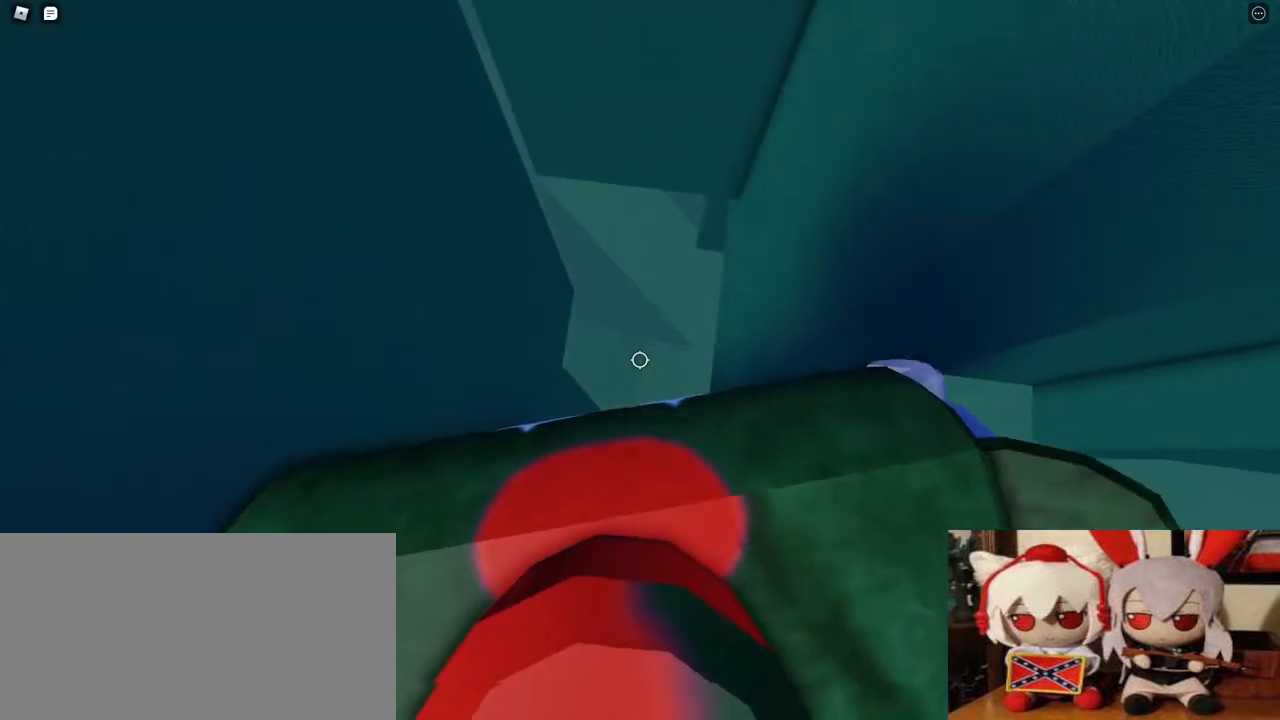
{"keys": ["d"], "mouse": ["right"], "events": [[183, "d", "down"], [283, "space", "down"], [450, "space", "up"]]}
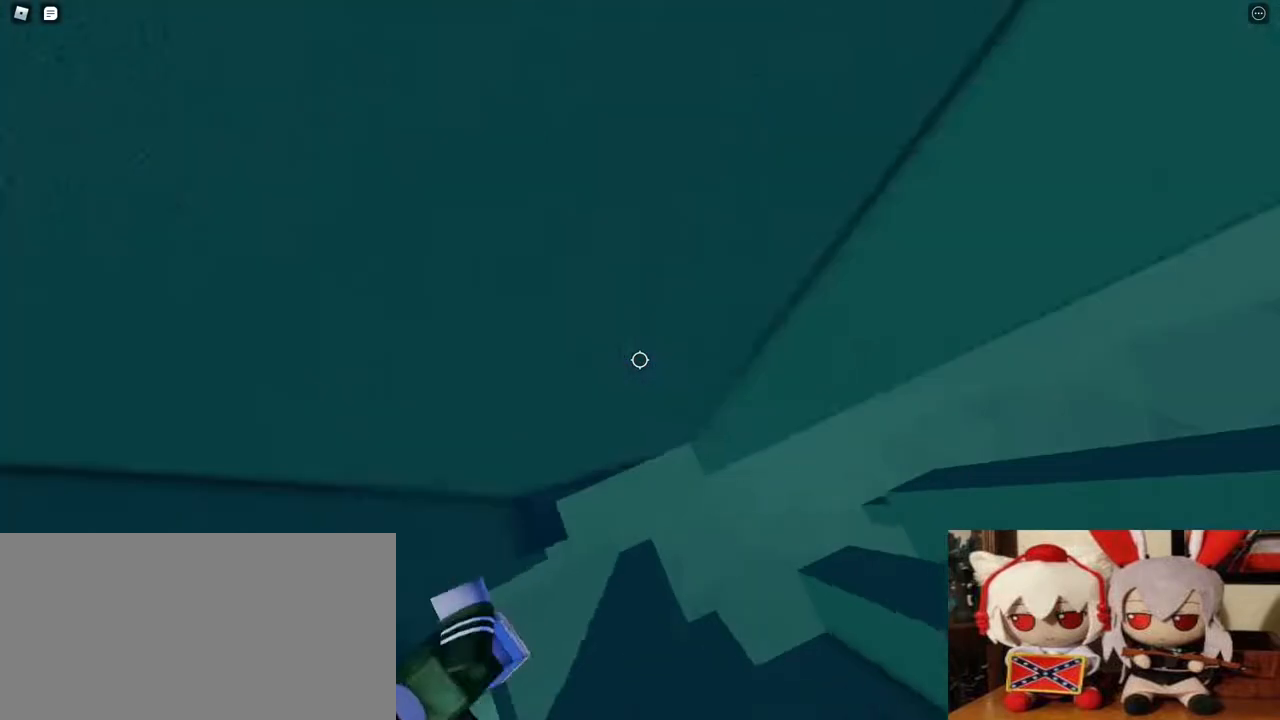
{"keys": [], "mouse": ["right"], "events": [[133, "w", "down"], [383, "d", "up"], [417, "w", "up"]]}
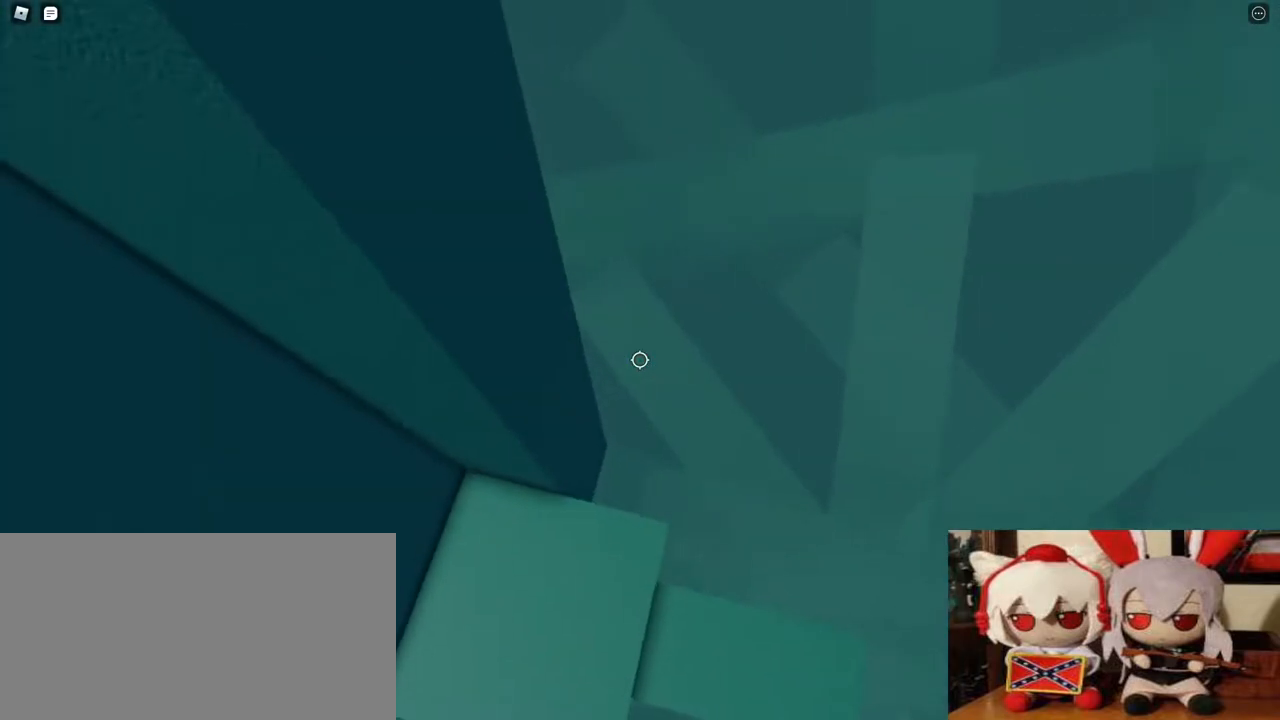
{"keys": [], "mouse": ["right"], "events": [[217, "s", "down"], [250, "space", "down"], [300, "s", "up"], [350, "space", "up"]]}
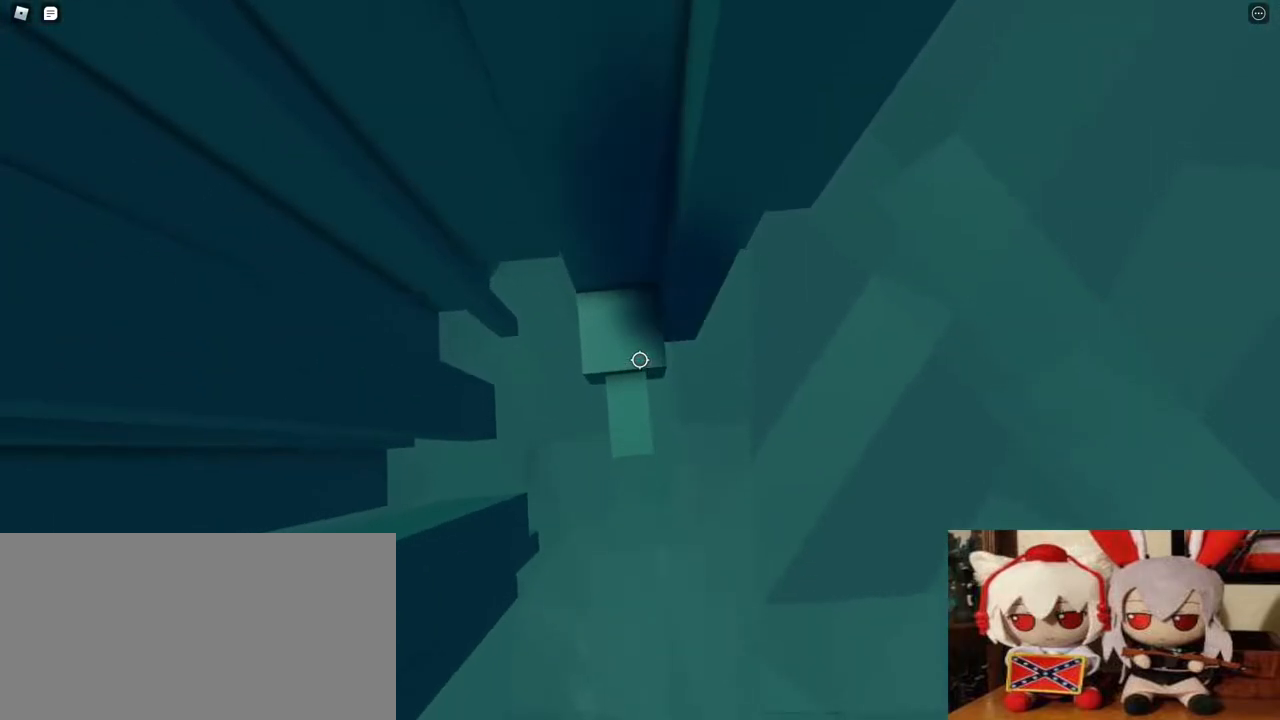
{"keys": ["a"], "mouse": ["right"], "events": [[450, "a", "down"]]}